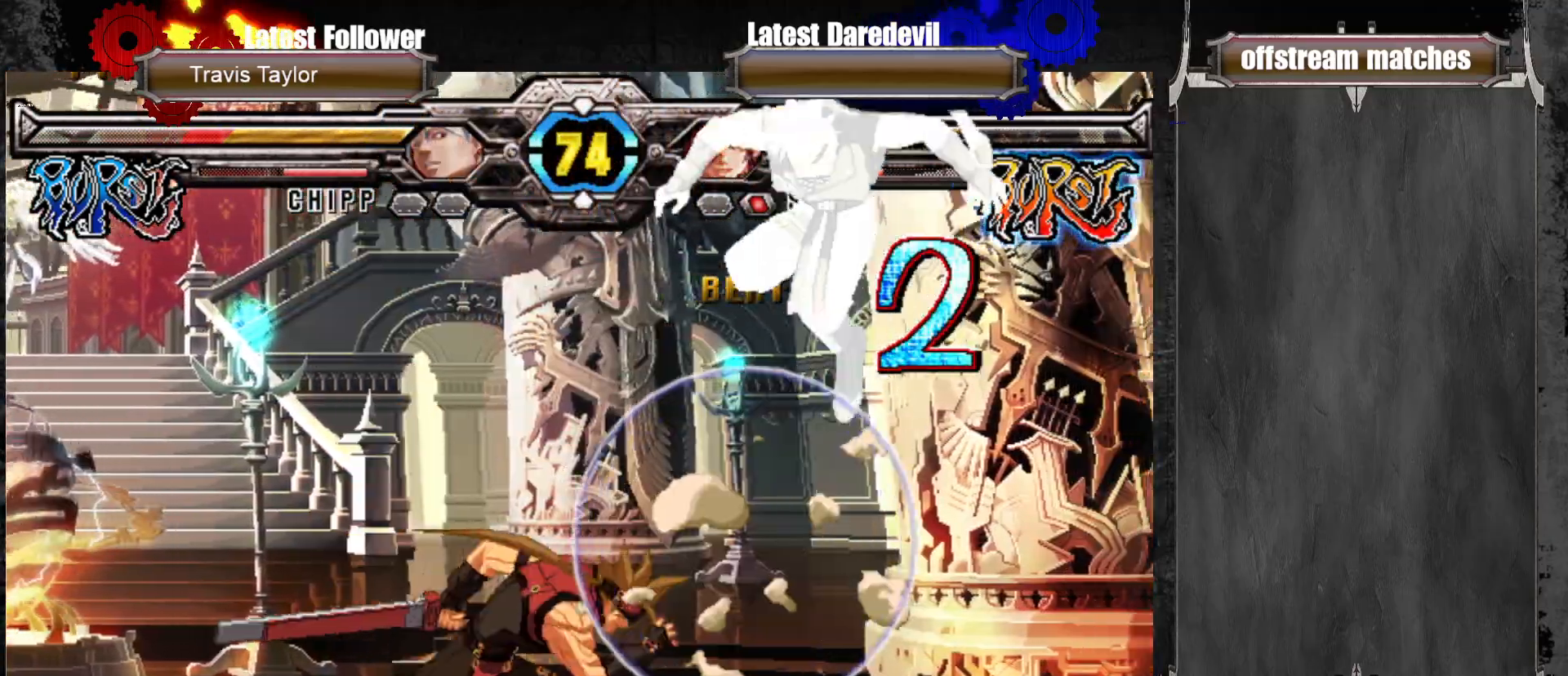
Gameplay with a controller (arcade stick); each line is a JSON object with the inputs held at the frame after it. "events" lists button and stick changes between this image and that frame as [ms after this image, input, new state], when the widget could be followed in between. Not read: L3 R3.
{"buttons": [], "left_stick": "down-left", "events": [[17, "left_stick", "center"], [67, "left_stick", "right"], [217, "CROSS", "down"], [217, "left_stick", "down-left"], [367, "CROSS", "up"]]}
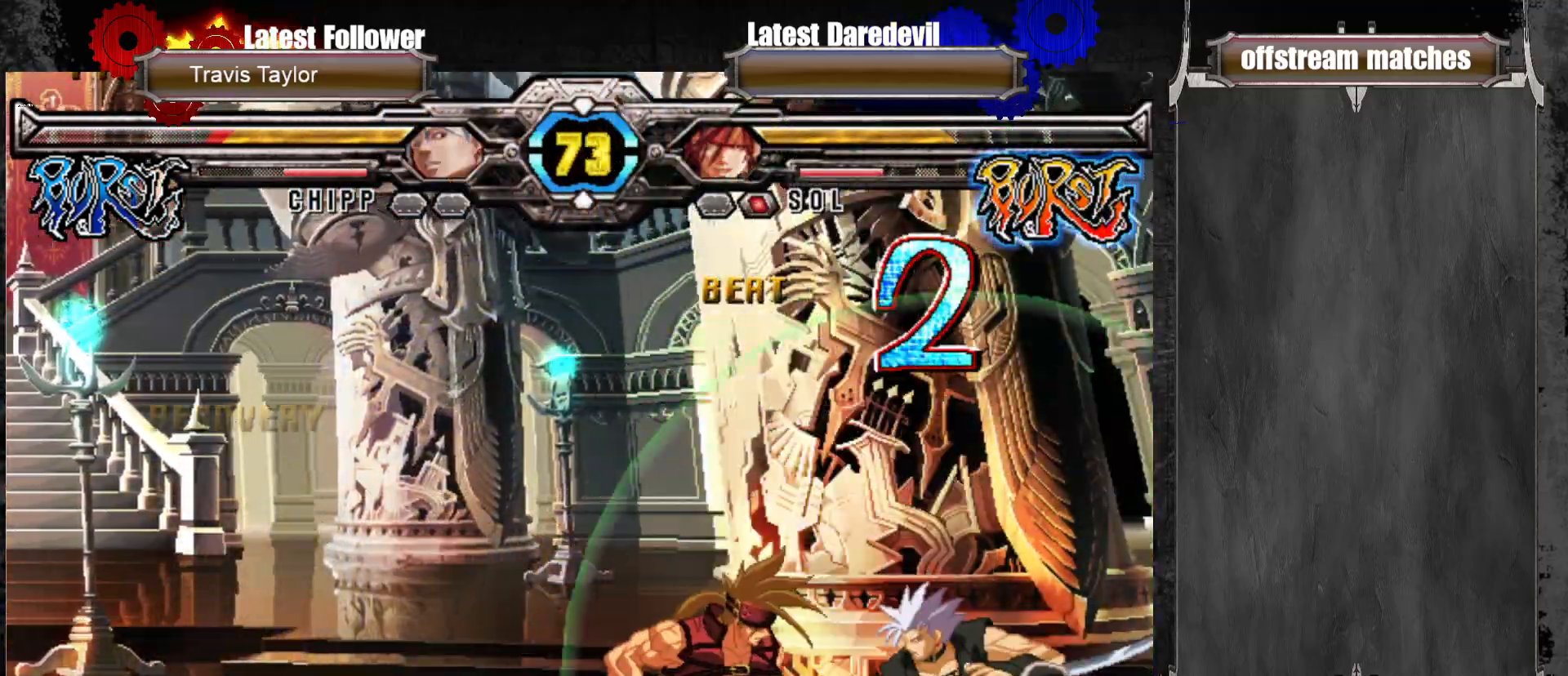
{"buttons": [], "left_stick": "down-left"}
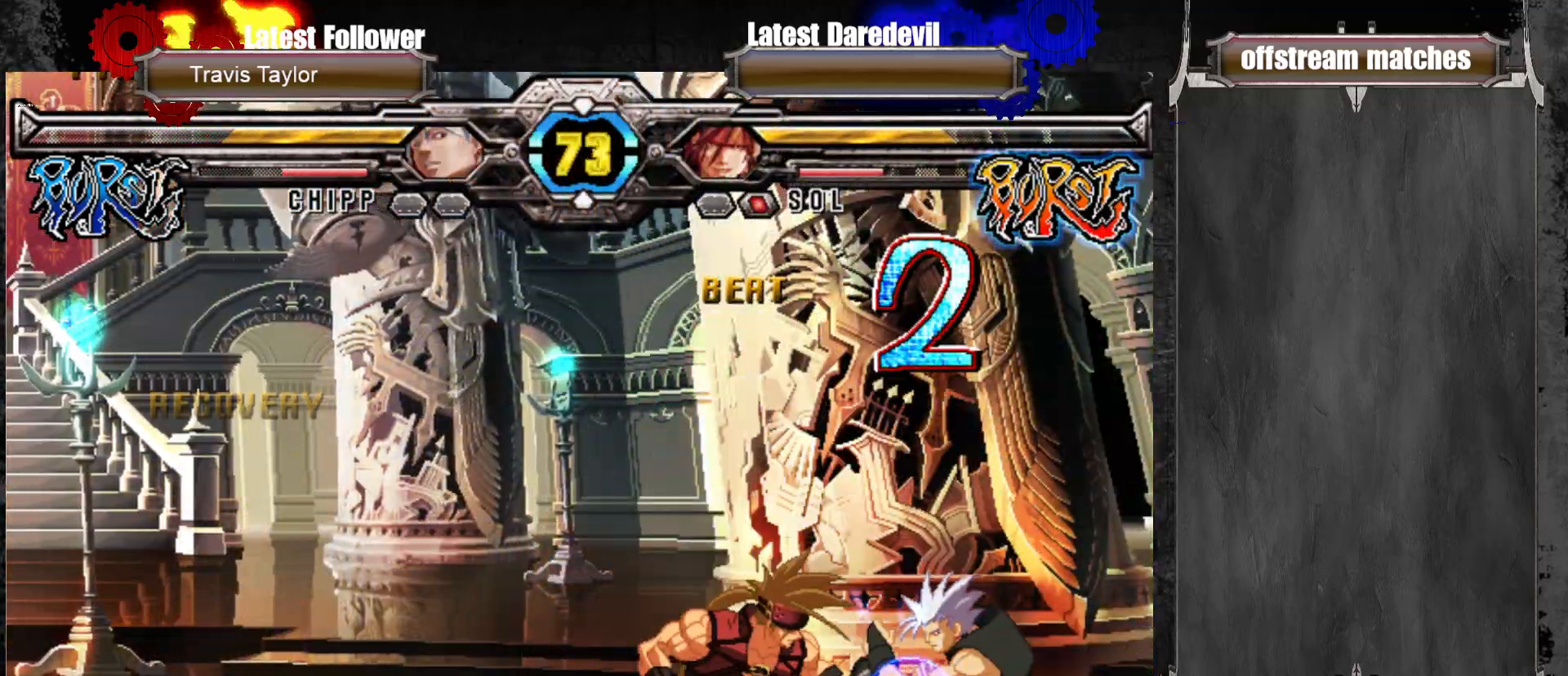
{"buttons": [], "left_stick": "left"}
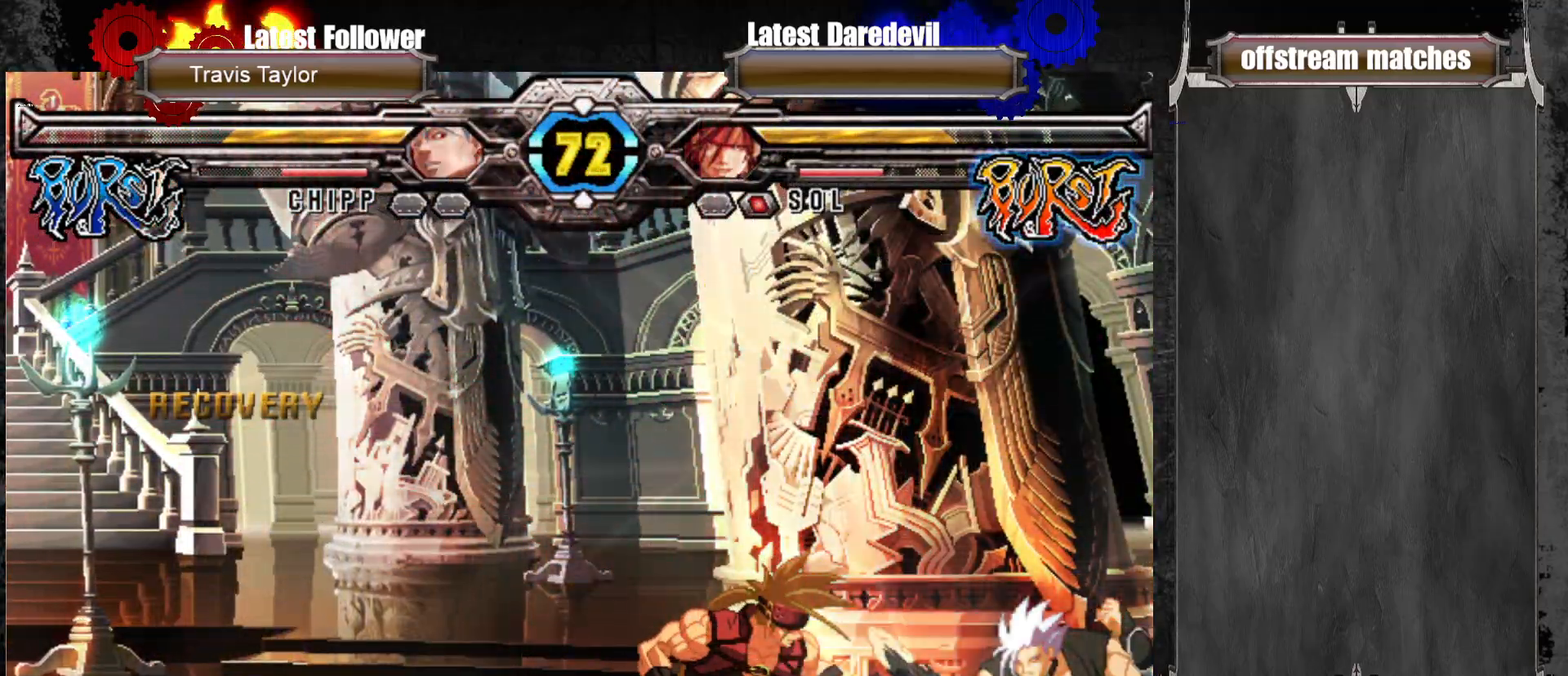
{"buttons": [], "left_stick": "center", "events": [[17, "left_stick", "center"], [100, "left_stick", "right"], [183, "left_stick", "center"], [233, "left_stick", "right"], [300, "SQUARE", "down"], [450, "SQUARE", "up"], [450, "left_stick", "center"]]}
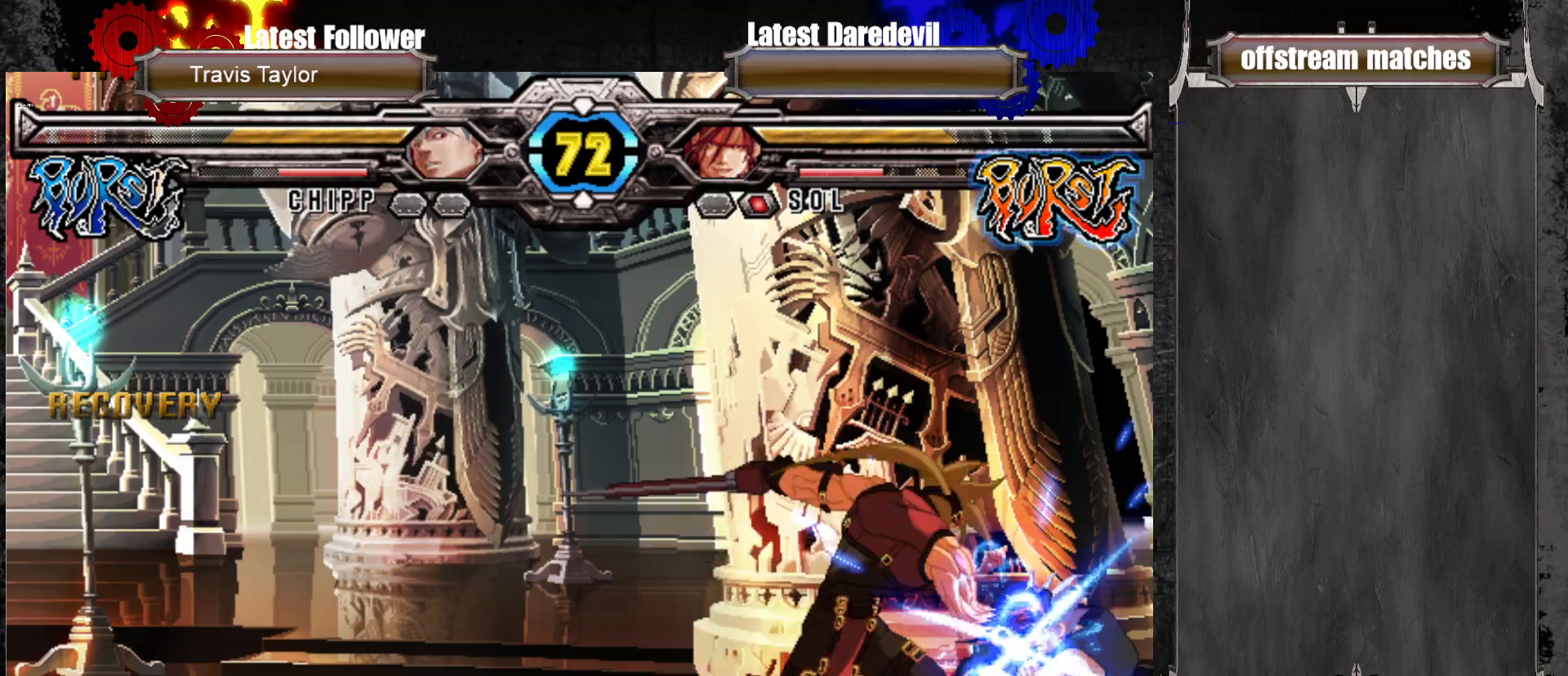
{"buttons": ["CIRCLE"], "left_stick": "left", "events": [[400, "CIRCLE", "down"], [500, "left_stick", "left"]]}
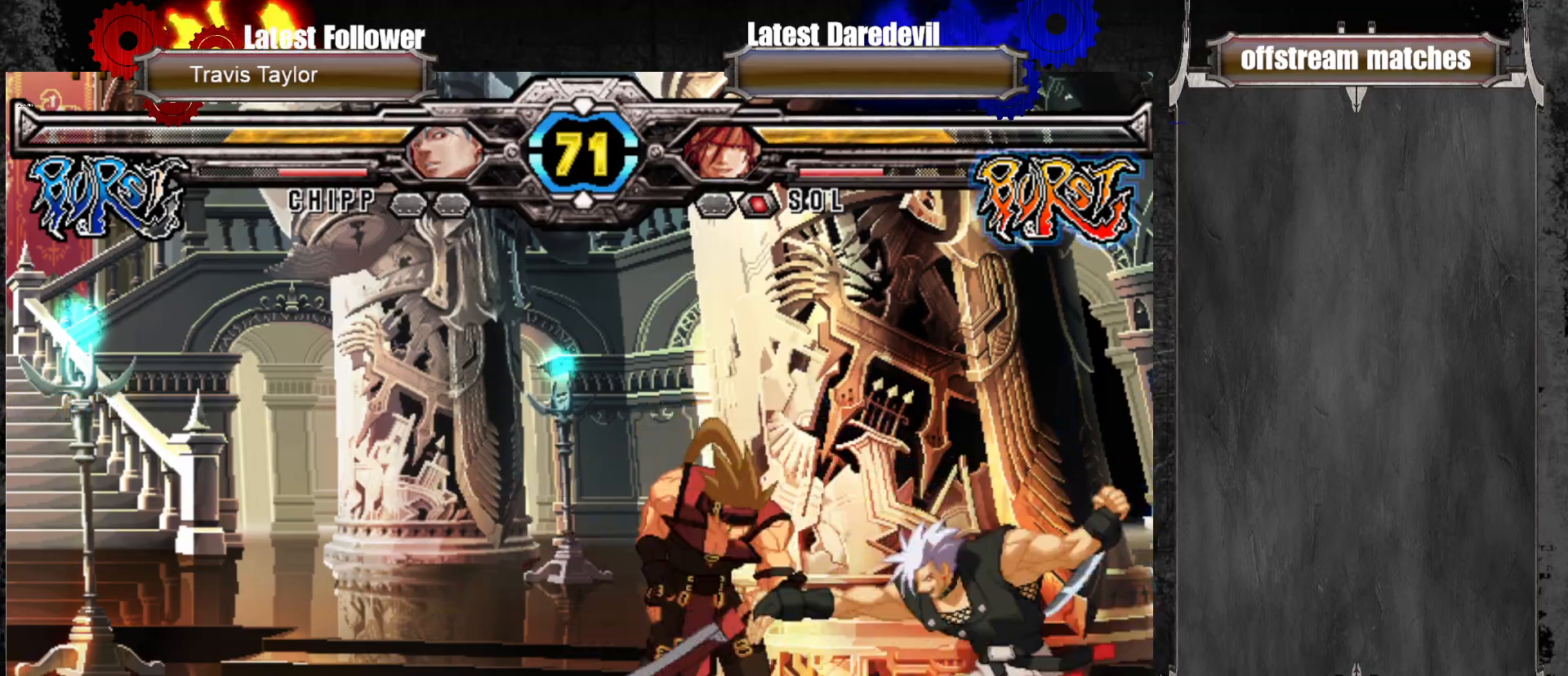
{"buttons": [], "left_stick": "center", "events": [[33, "left_stick", "down-left"], [67, "CIRCLE", "up"], [200, "left_stick", "right"], [250, "SQUARE", "down"], [317, "left_stick", "center"], [383, "SQUARE", "up"]]}
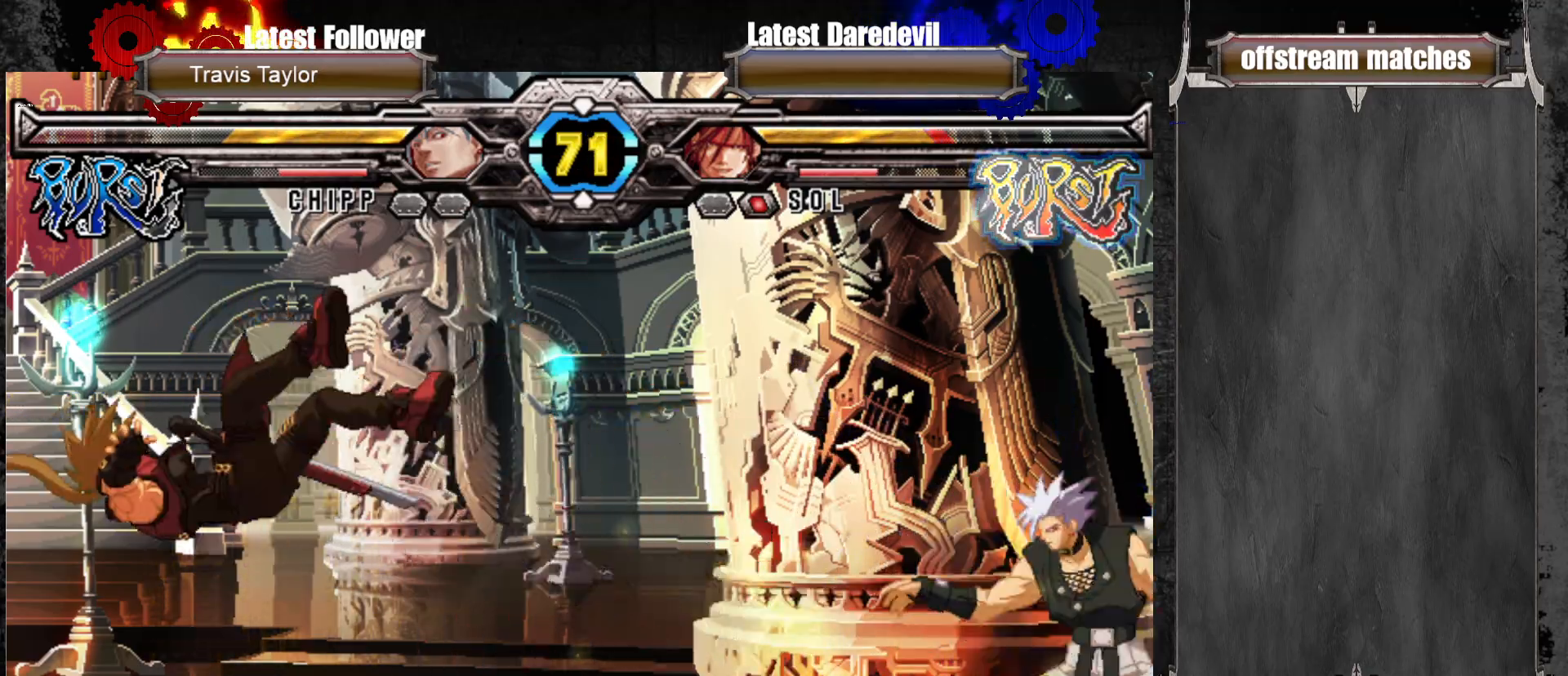
{"buttons": ["SQUARE", "TRIANGLE"], "left_stick": "left", "events": [[200, "SQUARE", "down"], [200, "left_stick", "left"], [217, "TRIANGLE", "down"], [333, "SQUARE", "up"], [333, "TRIANGLE", "up"], [500, "SQUARE", "down"], [500, "TRIANGLE", "down"]]}
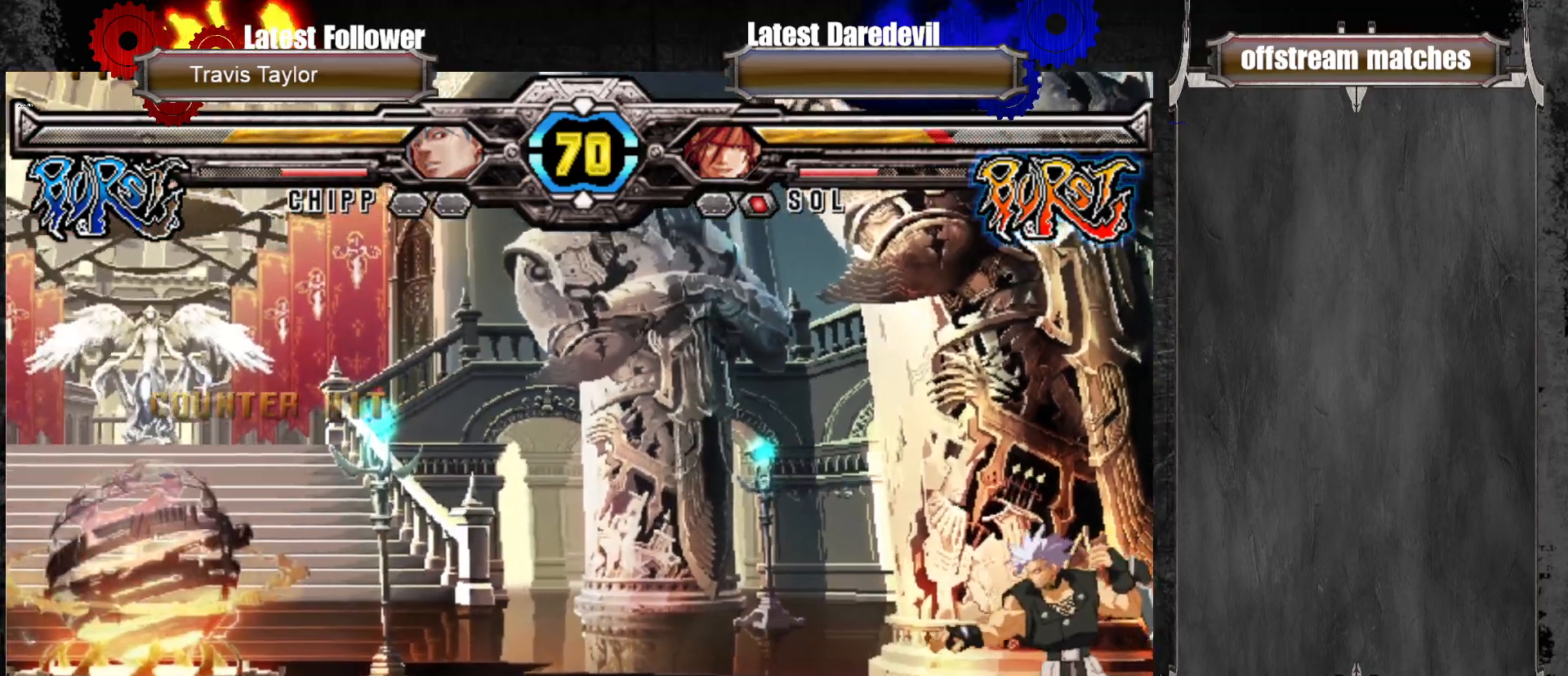
{"buttons": [], "left_stick": "center", "events": [[67, "left_stick", "center"], [150, "SQUARE", "up"], [150, "TRIANGLE", "up"], [450, "left_stick", "right"], [500, "left_stick", "center"]]}
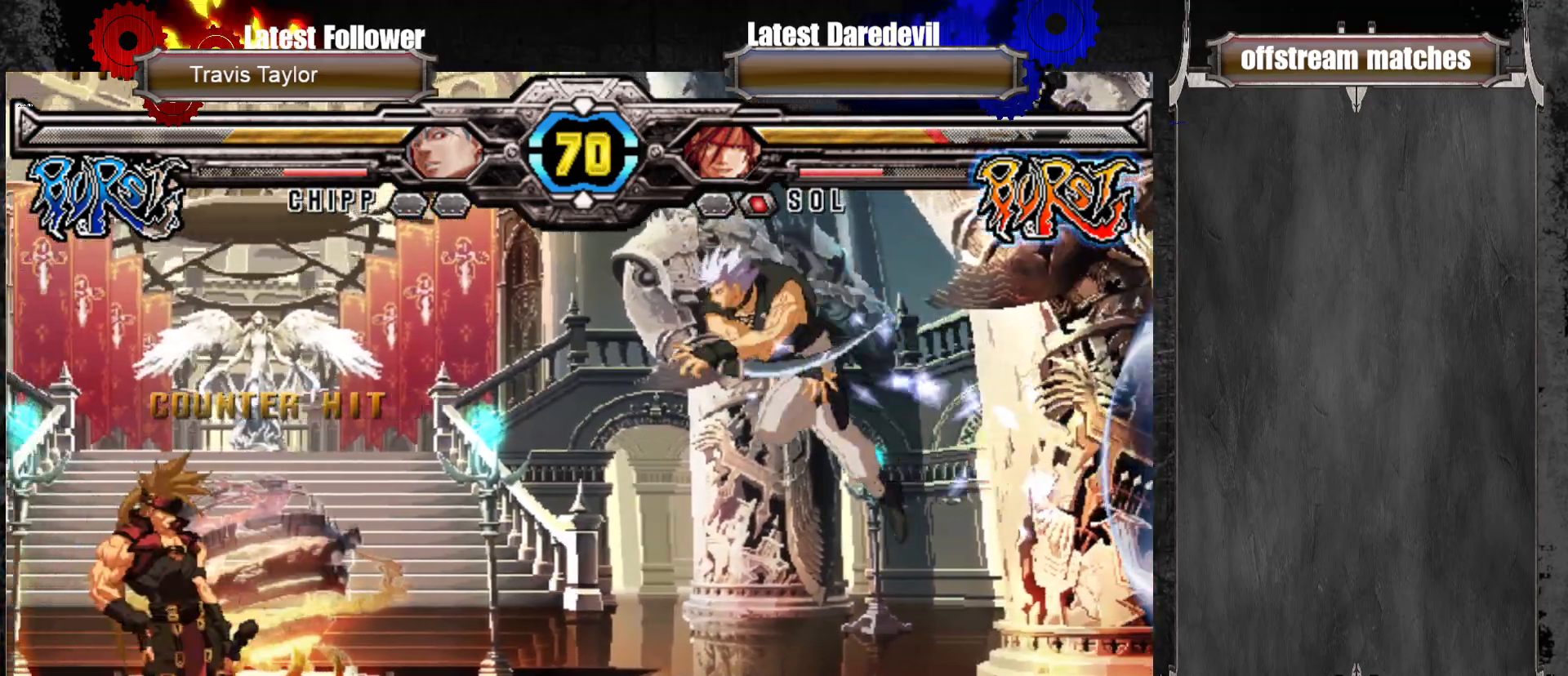
{"buttons": [], "left_stick": "left", "events": [[67, "left_stick", "right"], [133, "left_stick", "left"], [167, "SQUARE", "down"], [167, "TRIANGLE", "down"], [217, "SQUARE", "up"], [217, "TRIANGLE", "up"]]}
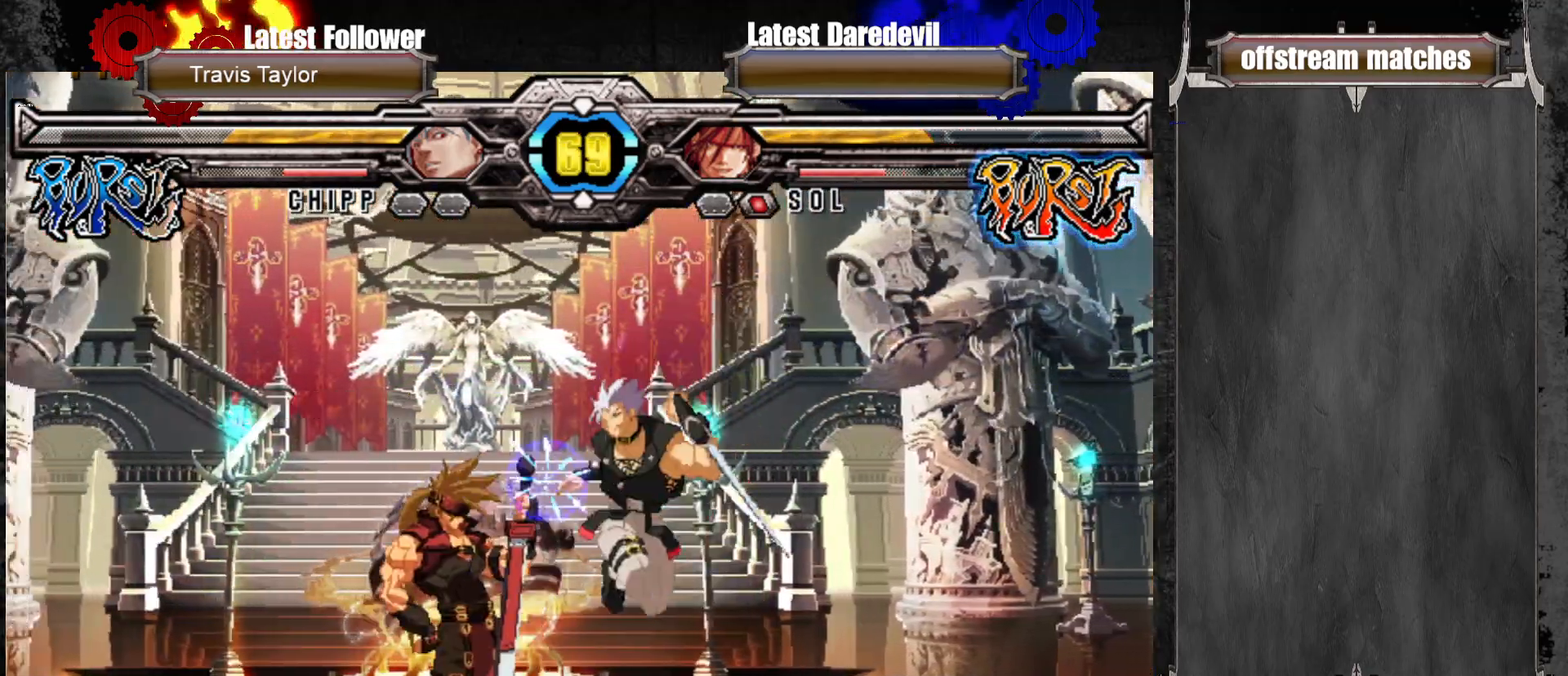
{"buttons": [], "left_stick": "down-left", "events": [[200, "CROSS", "down"], [200, "left_stick", "down-left"], [317, "CROSS", "up"]]}
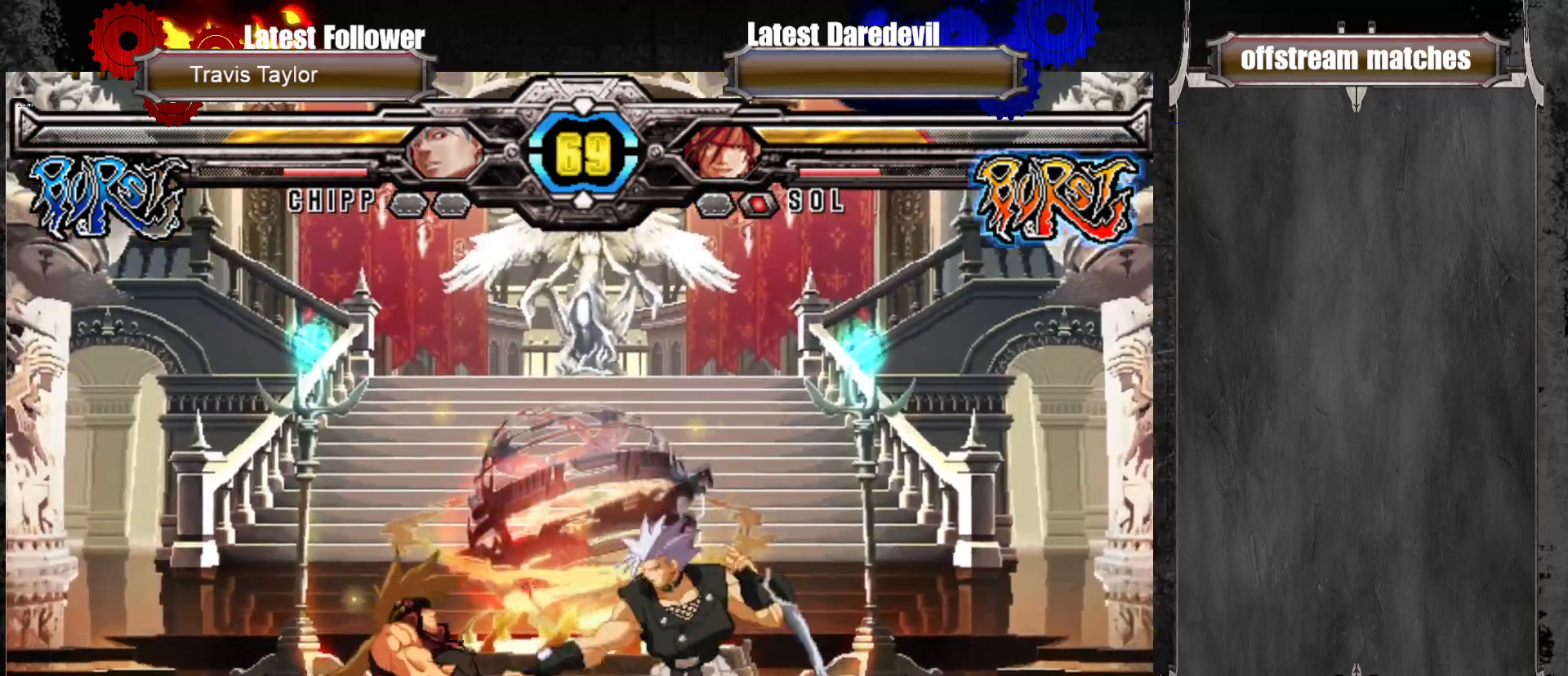
{"buttons": ["SQUARE", "TRIANGLE"], "left_stick": "down-left", "events": [[200, "SQUARE", "down"], [200, "TRIANGLE", "down"]]}
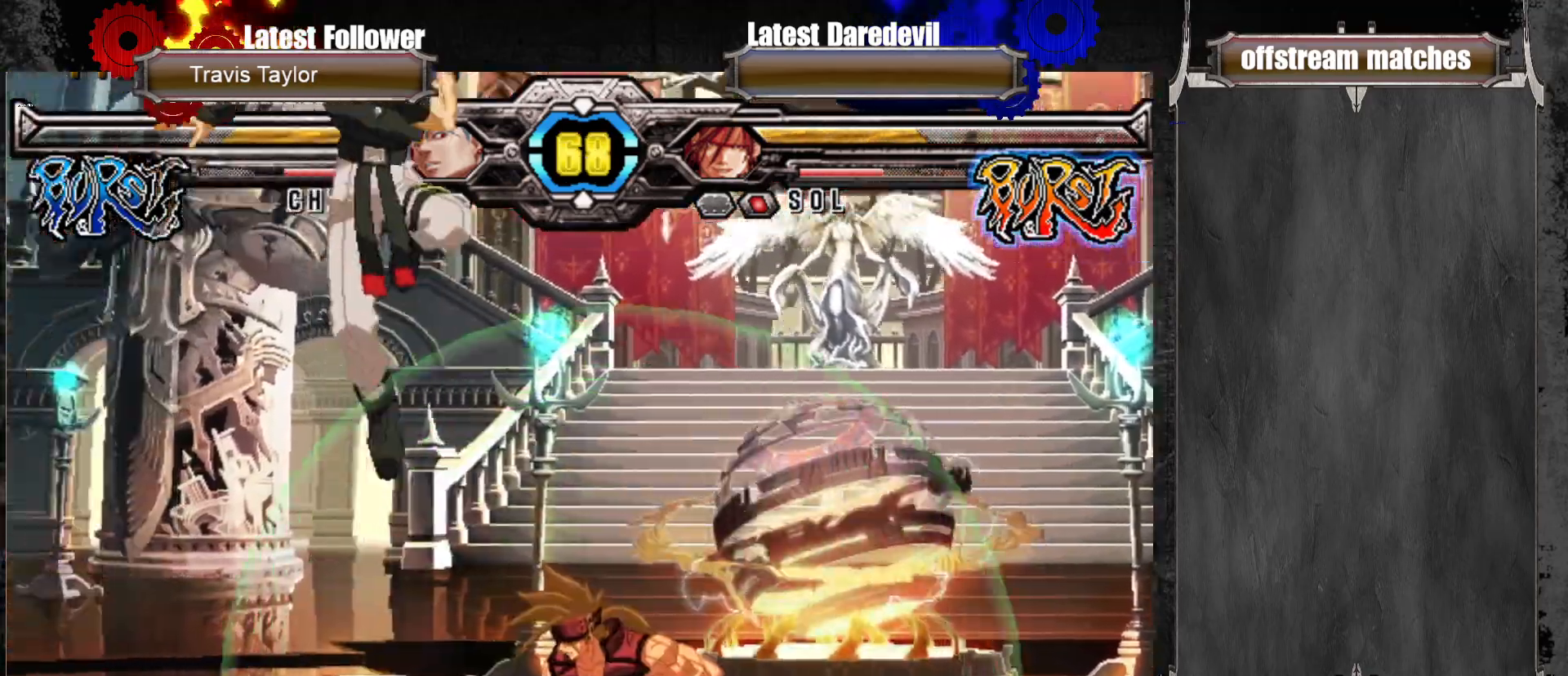
{"buttons": [], "left_stick": "right", "events": [[117, "SQUARE", "up"], [133, "TRIANGLE", "up"], [283, "left_stick", "right"]]}
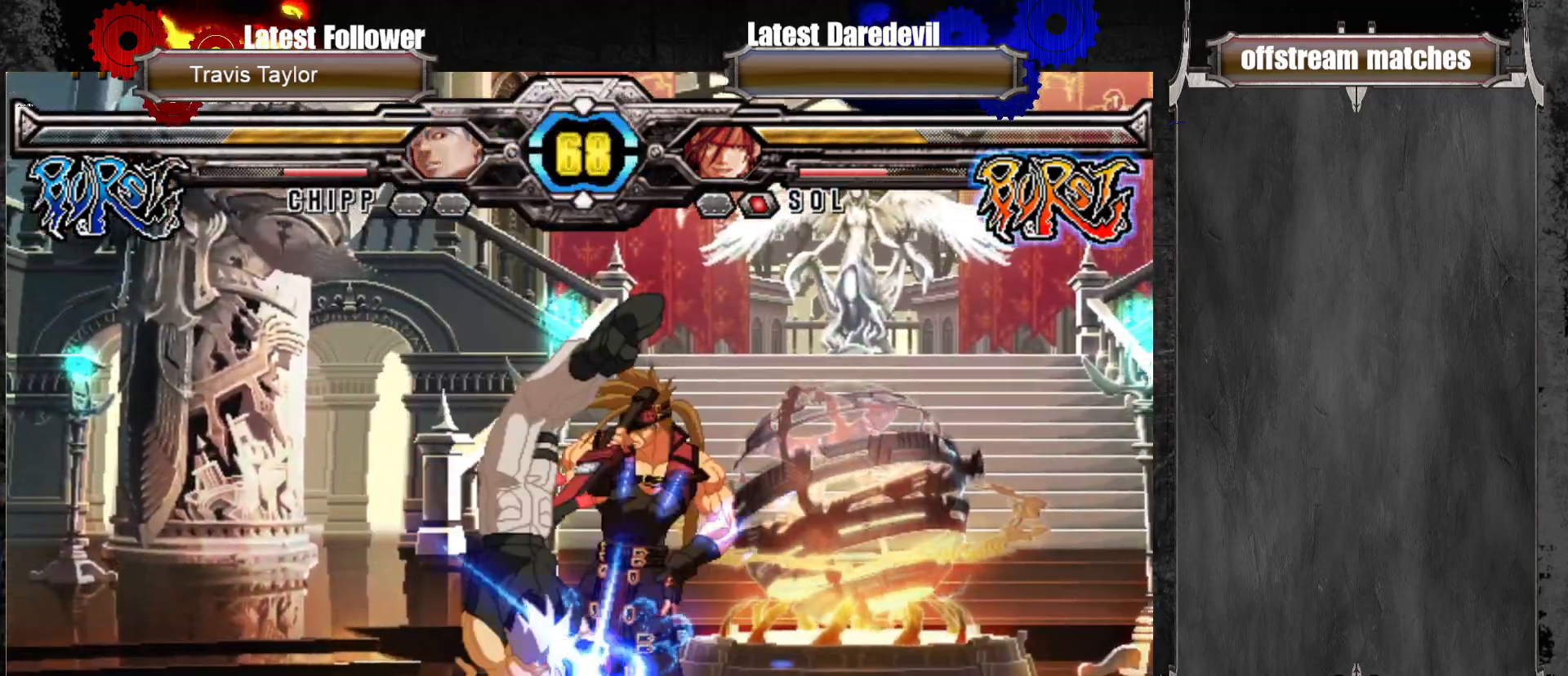
{"buttons": ["SQUARE", "TRIANGLE"], "left_stick": "down-right", "events": [[167, "left_stick", "down-right"], [300, "SQUARE", "down"], [300, "TRIANGLE", "down"]]}
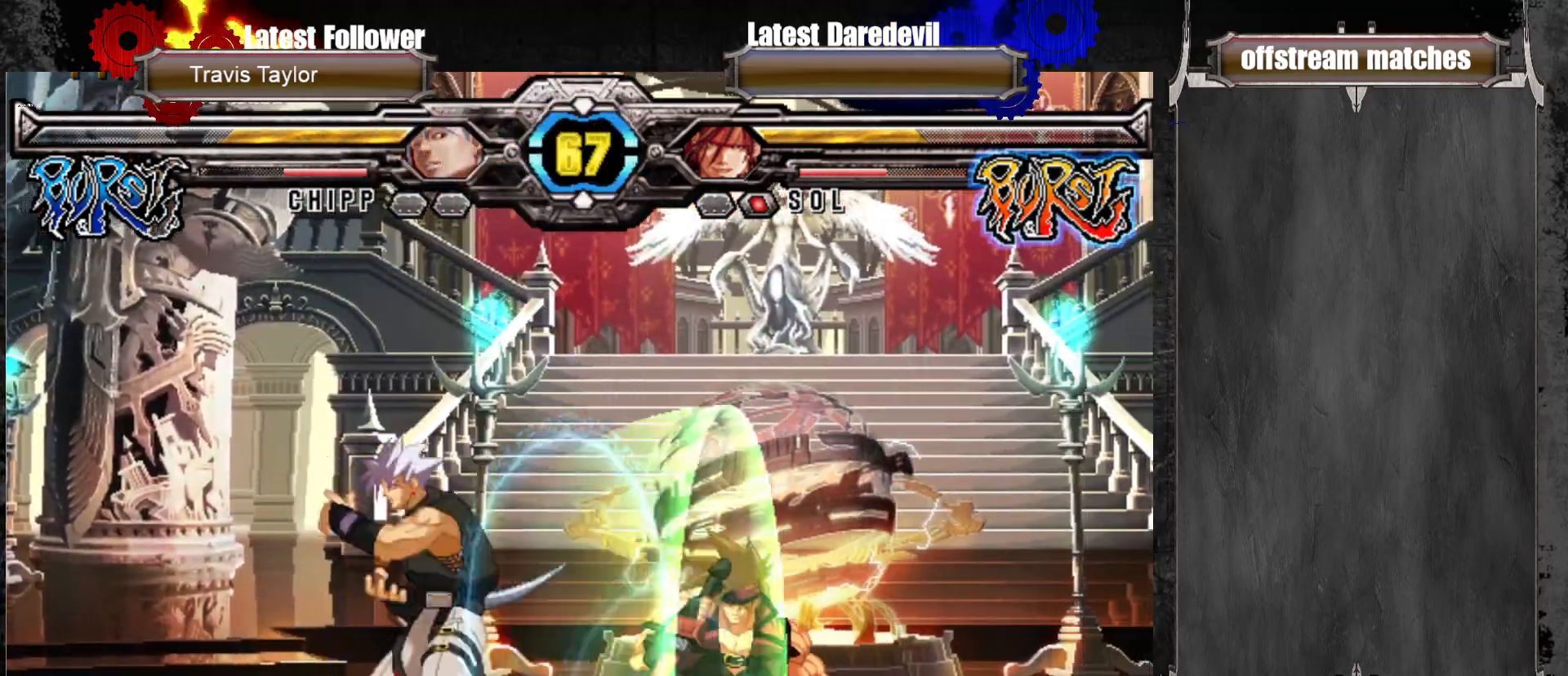
{"buttons": [], "left_stick": "down-right", "events": [[117, "TRIANGLE", "up"], [133, "SQUARE", "up"]]}
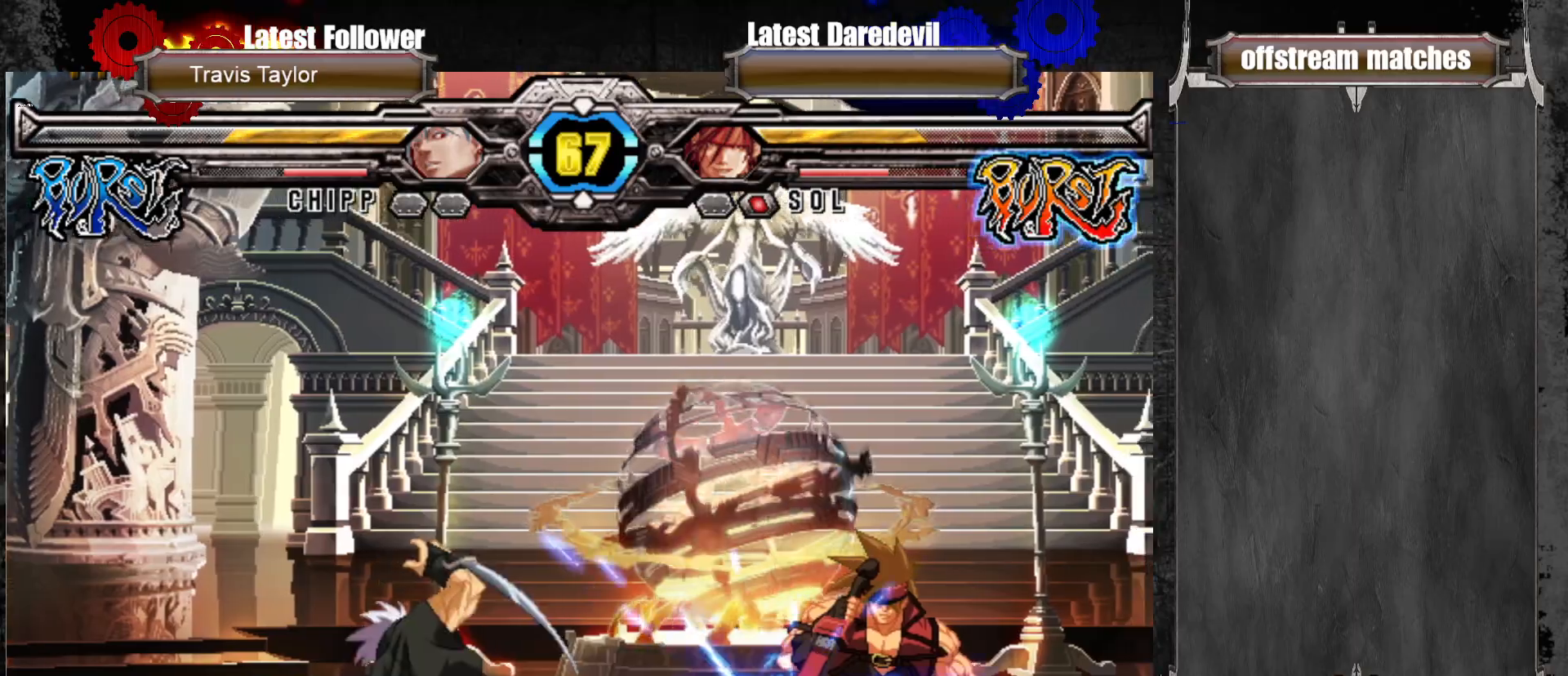
{"buttons": [], "left_stick": "up", "events": [[83, "left_stick", "up"], [250, "left_stick", "center"], [450, "left_stick", "up"]]}
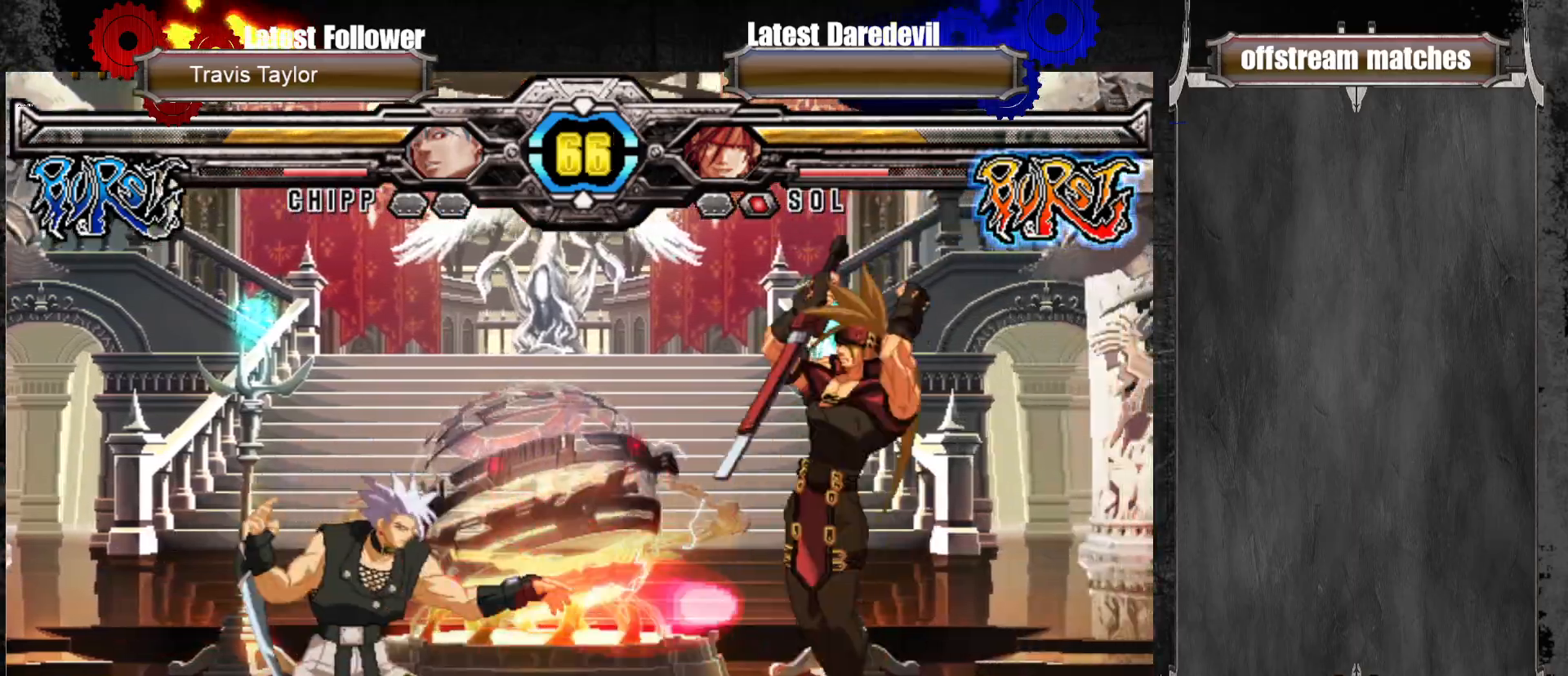
{"buttons": ["TRIANGLE"], "left_stick": "center", "events": [[83, "left_stick", "center"], [417, "TRIANGLE", "down"]]}
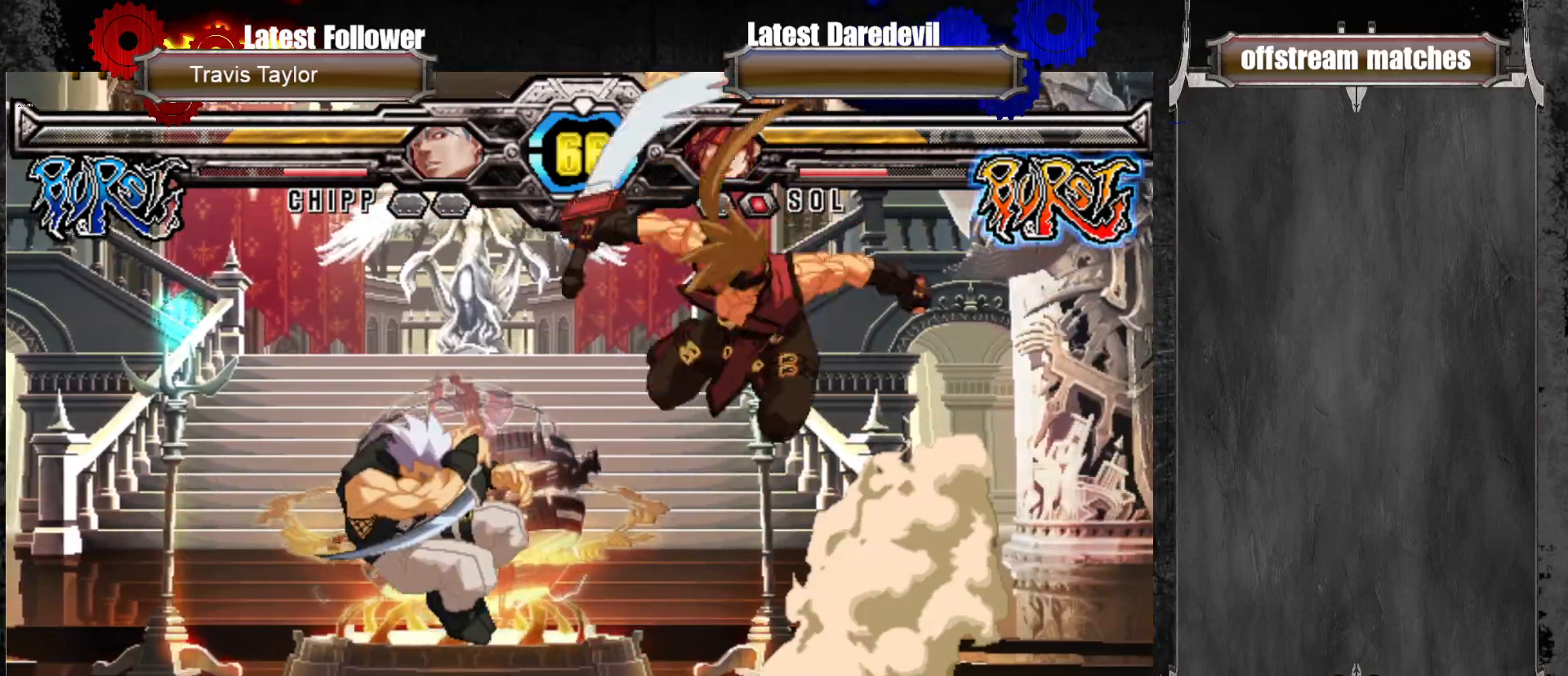
{"buttons": [], "left_stick": "center", "events": [[17, "left_stick", "right"], [67, "TRIANGLE", "up"], [367, "left_stick", "center"]]}
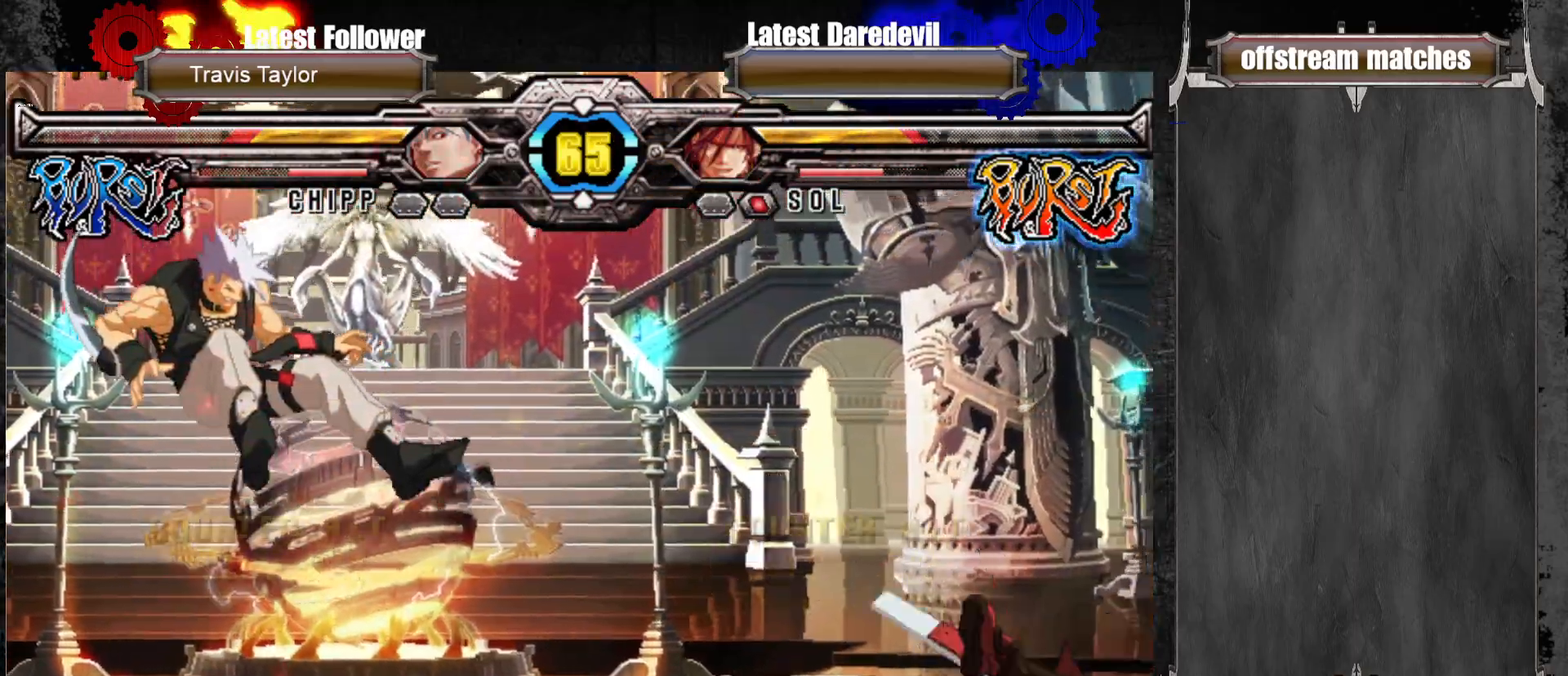
{"buttons": [], "left_stick": "center", "events": [[333, "CIRCLE", "down"], [467, "CIRCLE", "up"]]}
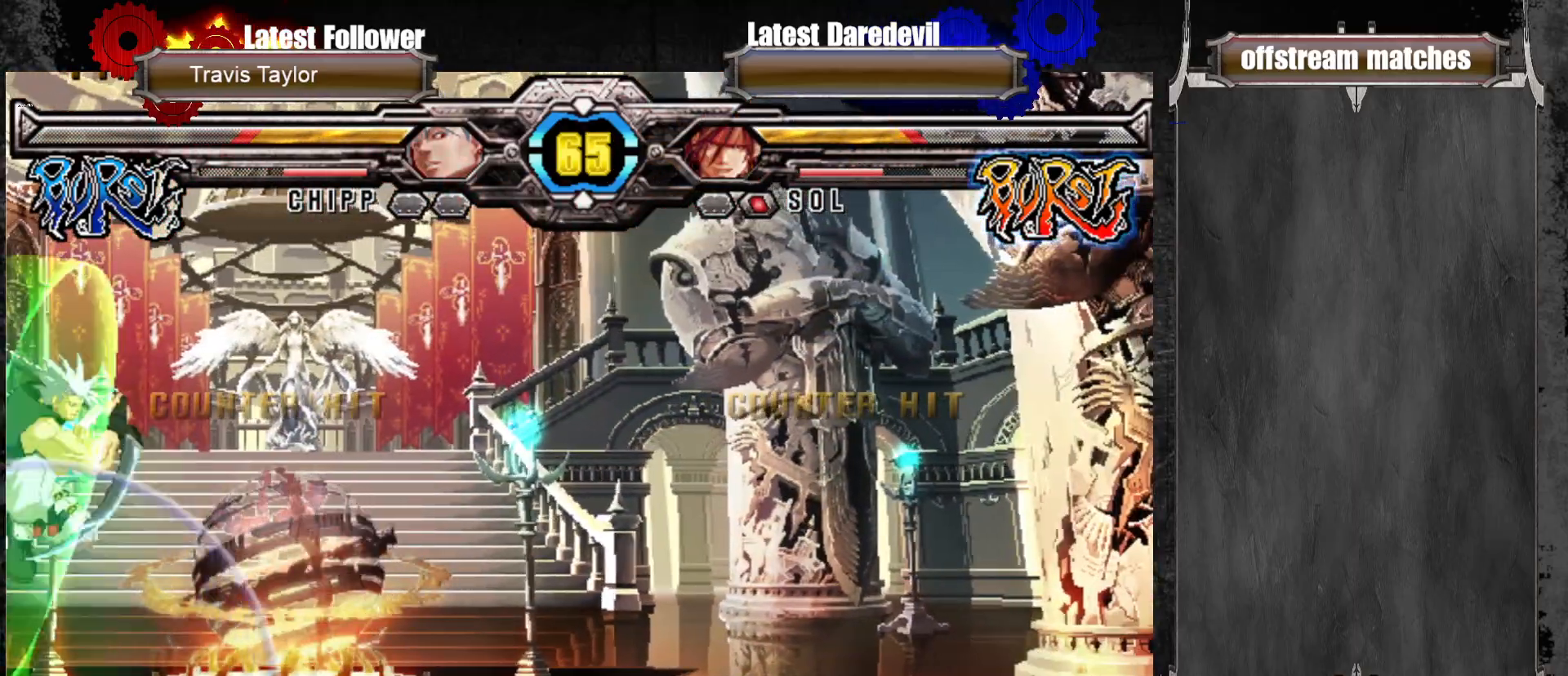
{"buttons": [], "left_stick": "center", "events": [[33, "CIRCLE", "down"], [183, "CIRCLE", "up"], [217, "left_stick", "left"], [300, "left_stick", "center"], [367, "left_stick", "left"], [500, "left_stick", "center"]]}
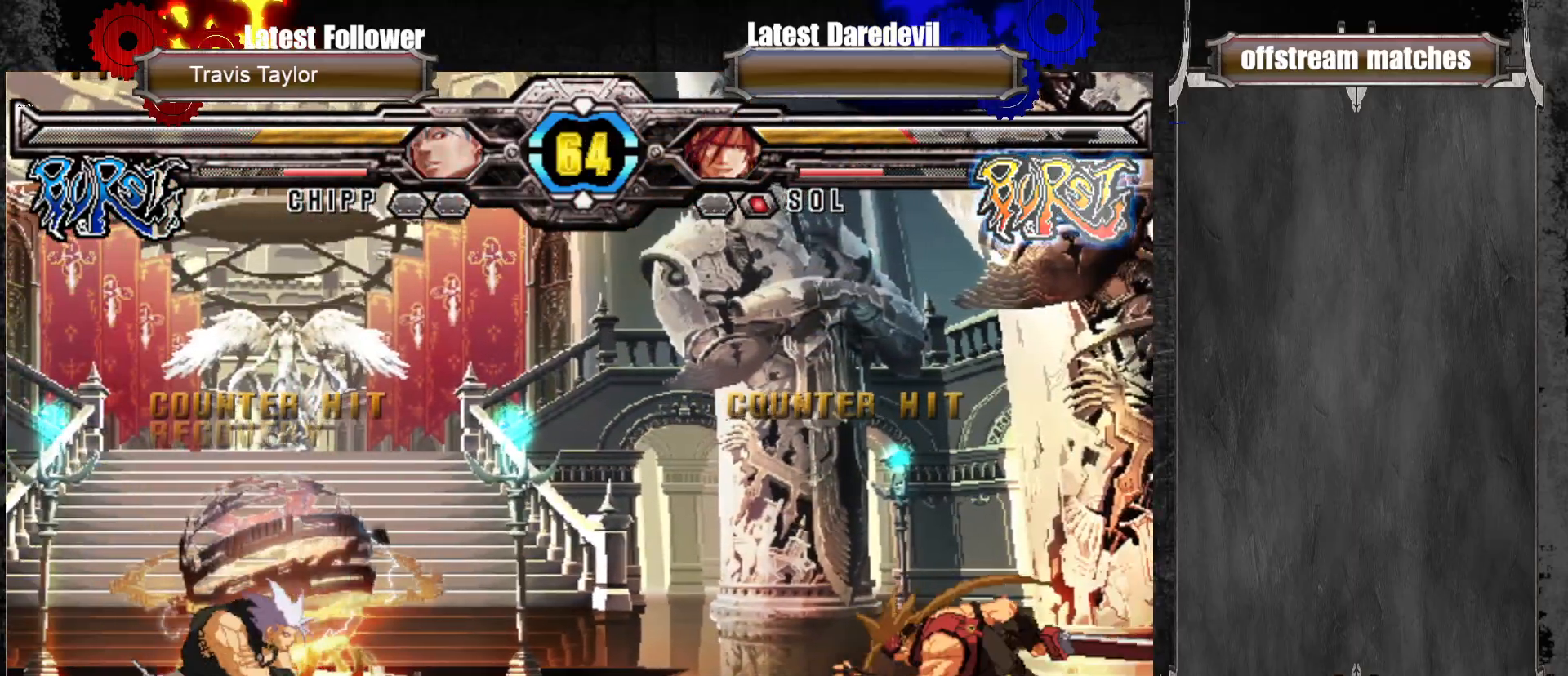
{"buttons": [], "left_stick": "right", "events": [[33, "TRIANGLE", "down"], [33, "left_stick", "right"], [67, "SQUARE", "down"], [117, "SQUARE", "up"], [117, "TRIANGLE", "up"], [167, "left_stick", "left"], [250, "left_stick", "down"], [300, "left_stick", "right"], [333, "SQUARE", "down"], [483, "SQUARE", "up"]]}
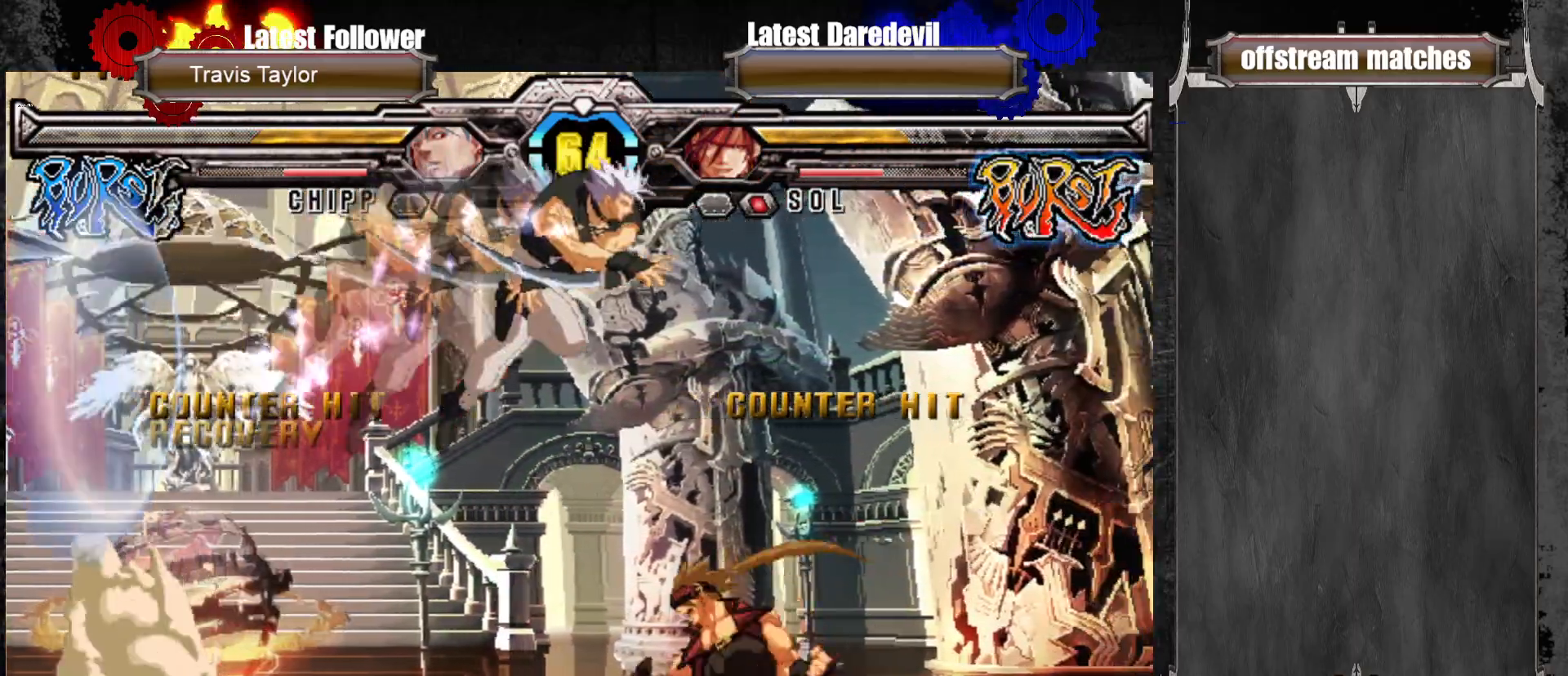
{"buttons": ["CROSS"], "left_stick": "left", "events": [[83, "left_stick", "center"], [150, "left_stick", "left"], [217, "left_stick", "center"], [333, "left_stick", "left"], [467, "CROSS", "down"]]}
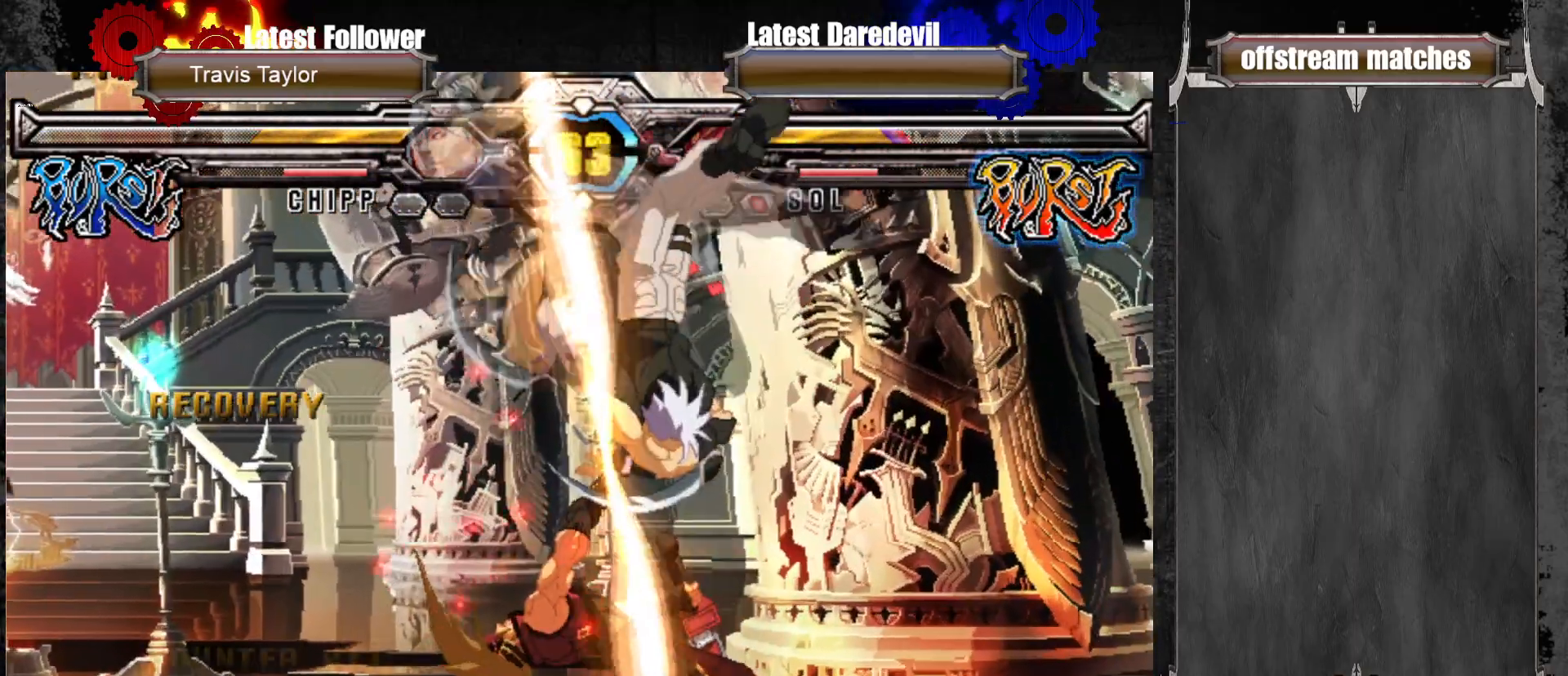
{"buttons": ["SQUARE", "TRIANGLE"], "left_stick": "down-left"}
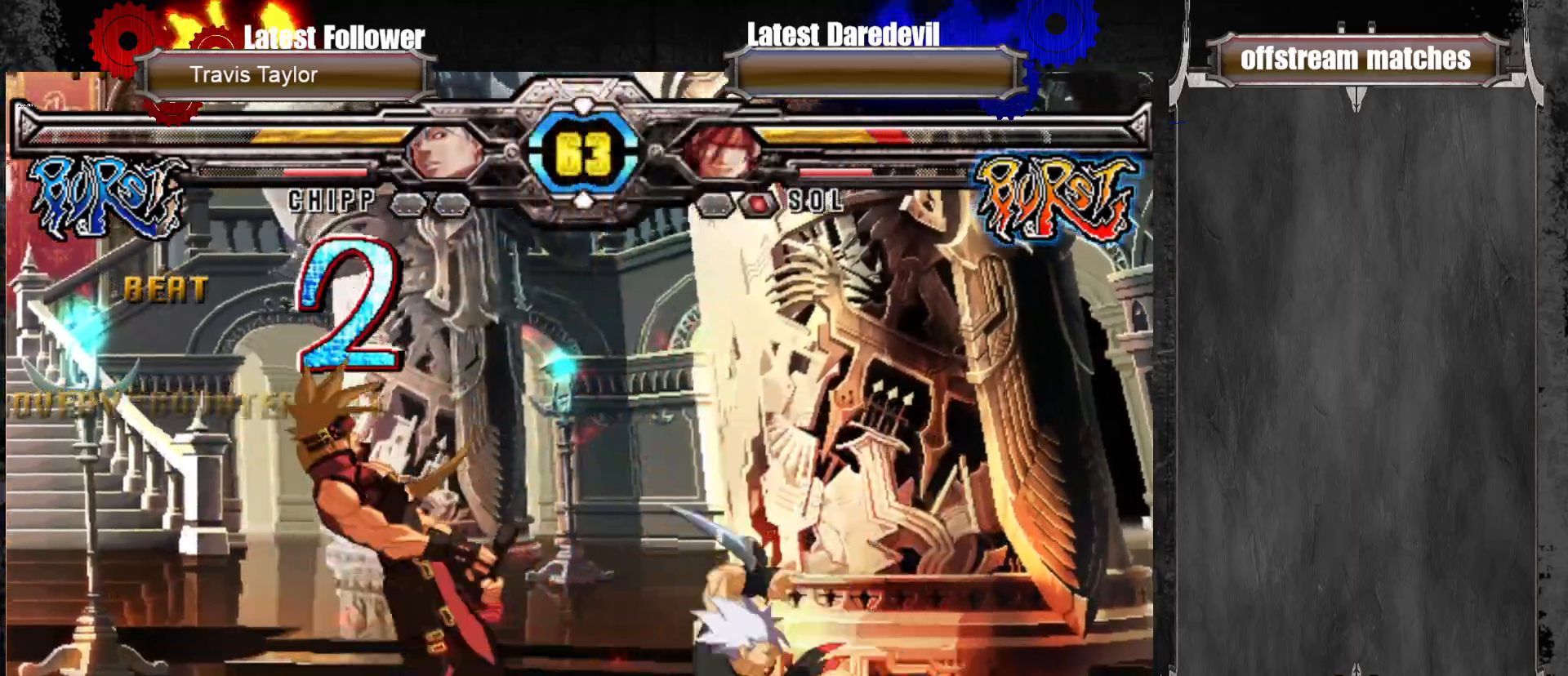
{"buttons": [], "left_stick": "up", "events": [[283, "SQUARE", "up"], [283, "TRIANGLE", "up"], [433, "left_stick", "center"], [483, "left_stick", "up"]]}
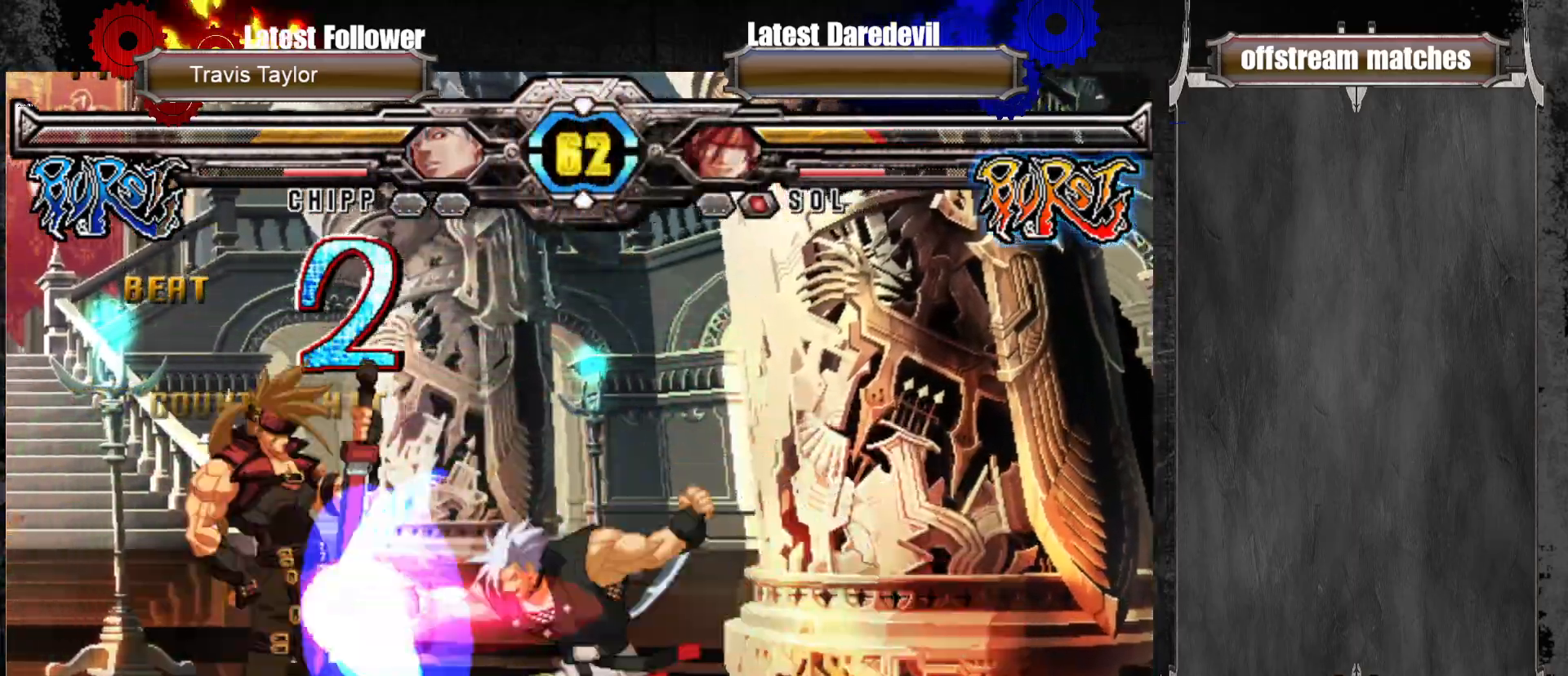
{"buttons": [], "left_stick": "center", "events": [[17, "left_stick", "up-right"], [400, "left_stick", "center"]]}
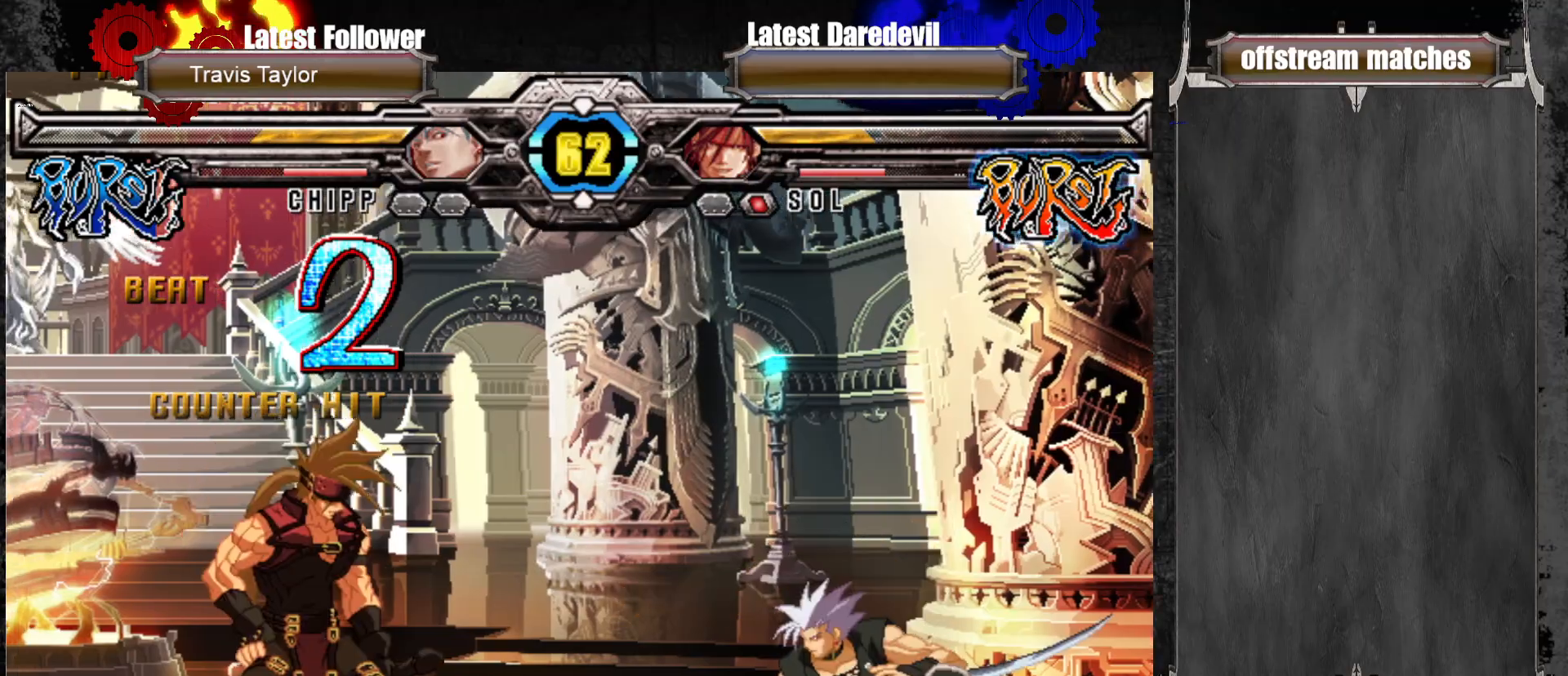
{"buttons": [], "left_stick": "left", "events": [[17, "left_stick", "up-right"], [283, "left_stick", "center"], [350, "CIRCLE", "down"], [350, "left_stick", "left"], [483, "CIRCLE", "up"]]}
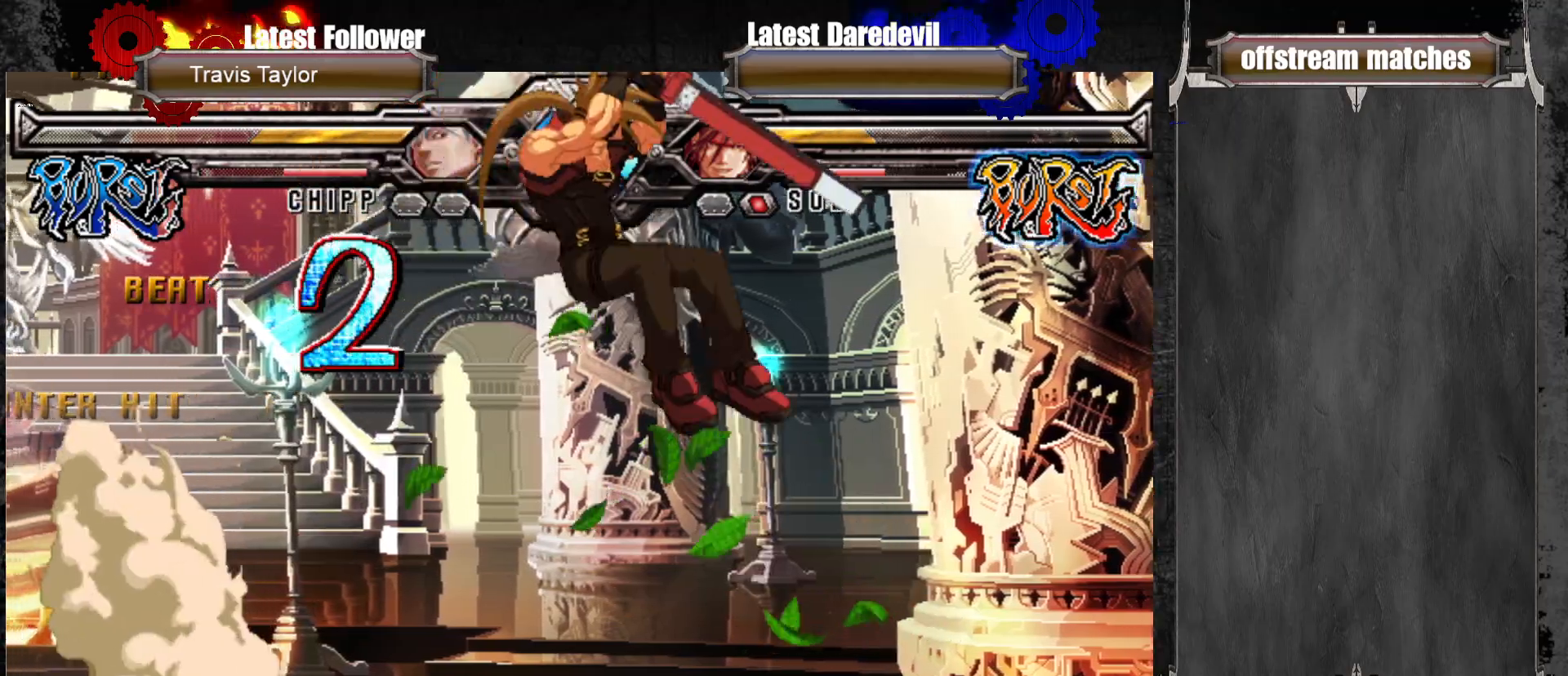
{"buttons": [], "left_stick": "center", "events": [[50, "CIRCLE", "down"], [200, "CIRCLE", "up"], [317, "left_stick", "center"], [383, "left_stick", "left"], [467, "left_stick", "center"]]}
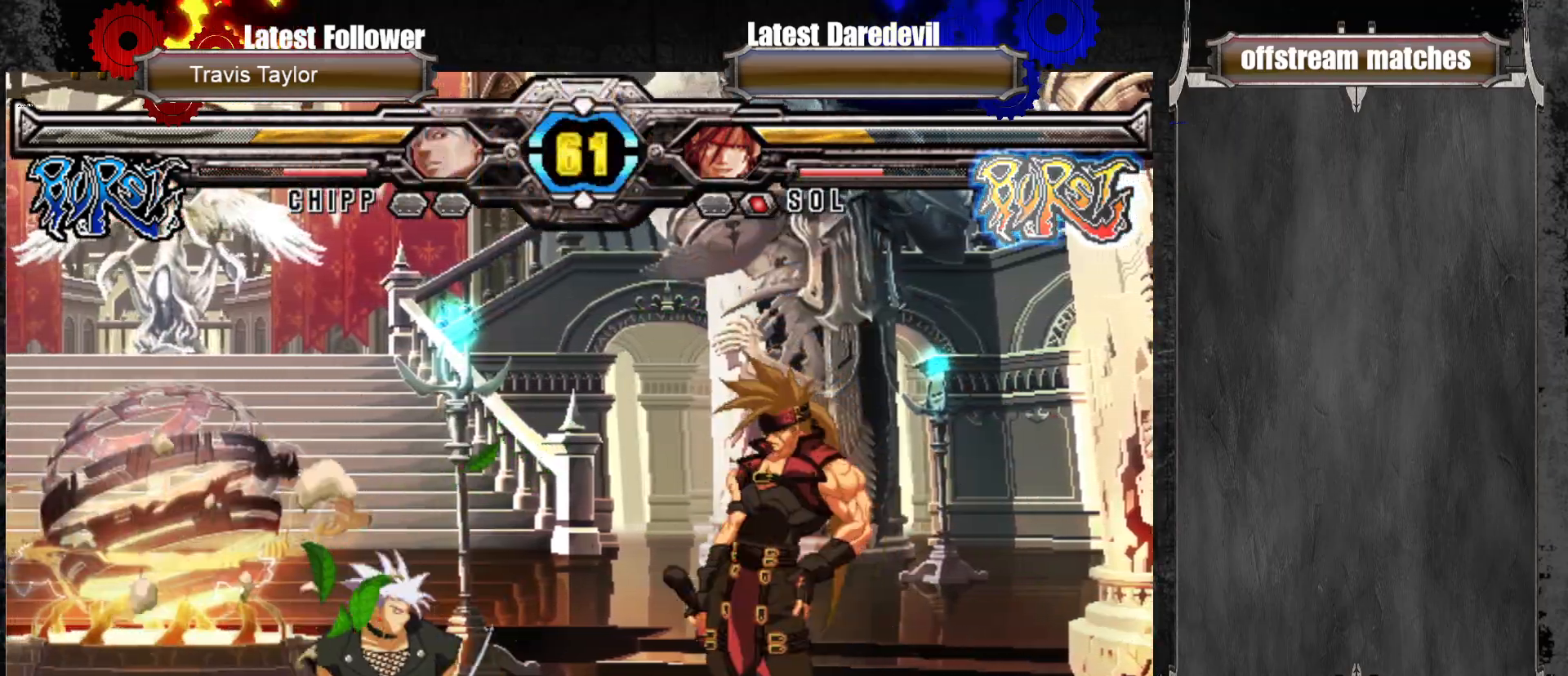
{"buttons": [], "left_stick": "down-right", "events": [[50, "left_stick", "down-right"], [100, "CROSS", "down"], [217, "CROSS", "up"]]}
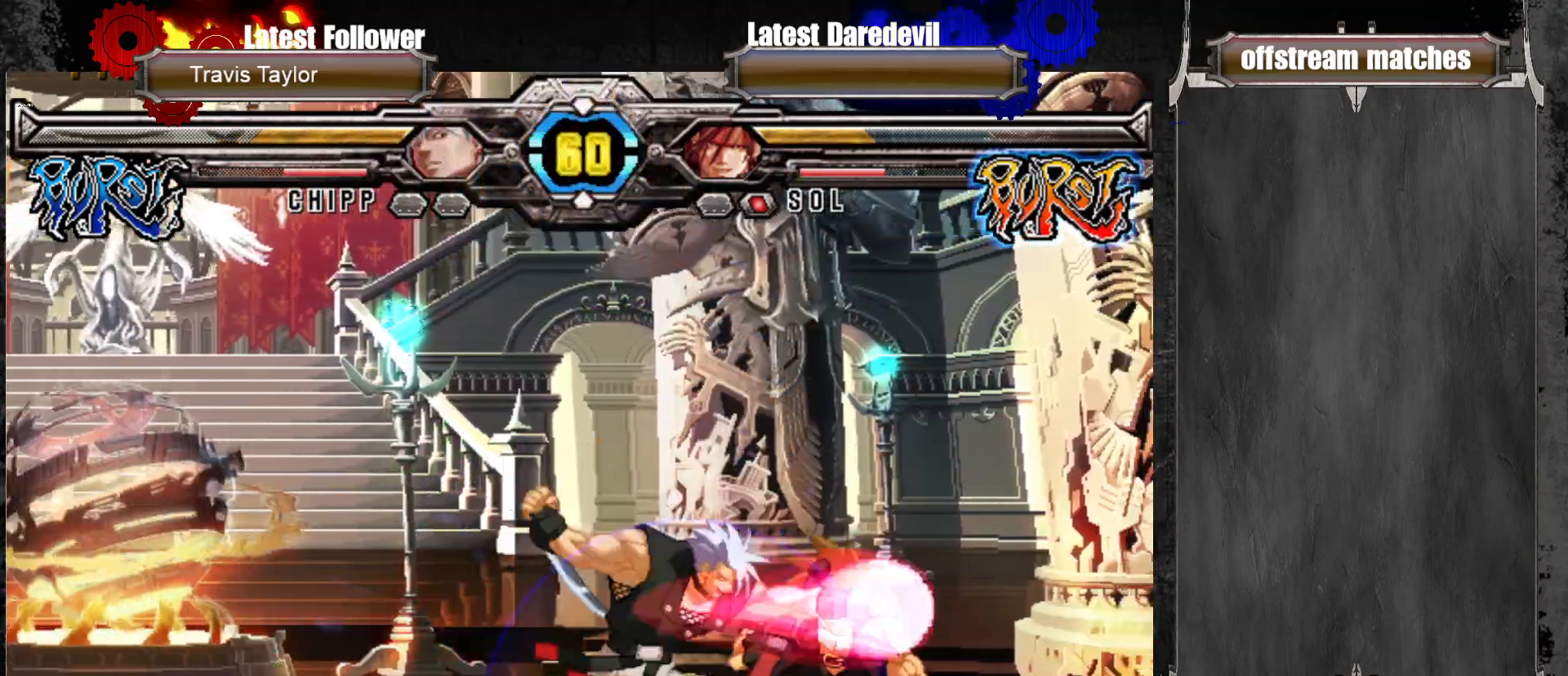
{"buttons": [], "left_stick": "up", "events": [[117, "SQUARE", "down"], [117, "TRIANGLE", "down"], [267, "SQUARE", "up"], [283, "TRIANGLE", "up"], [500, "left_stick", "up"]]}
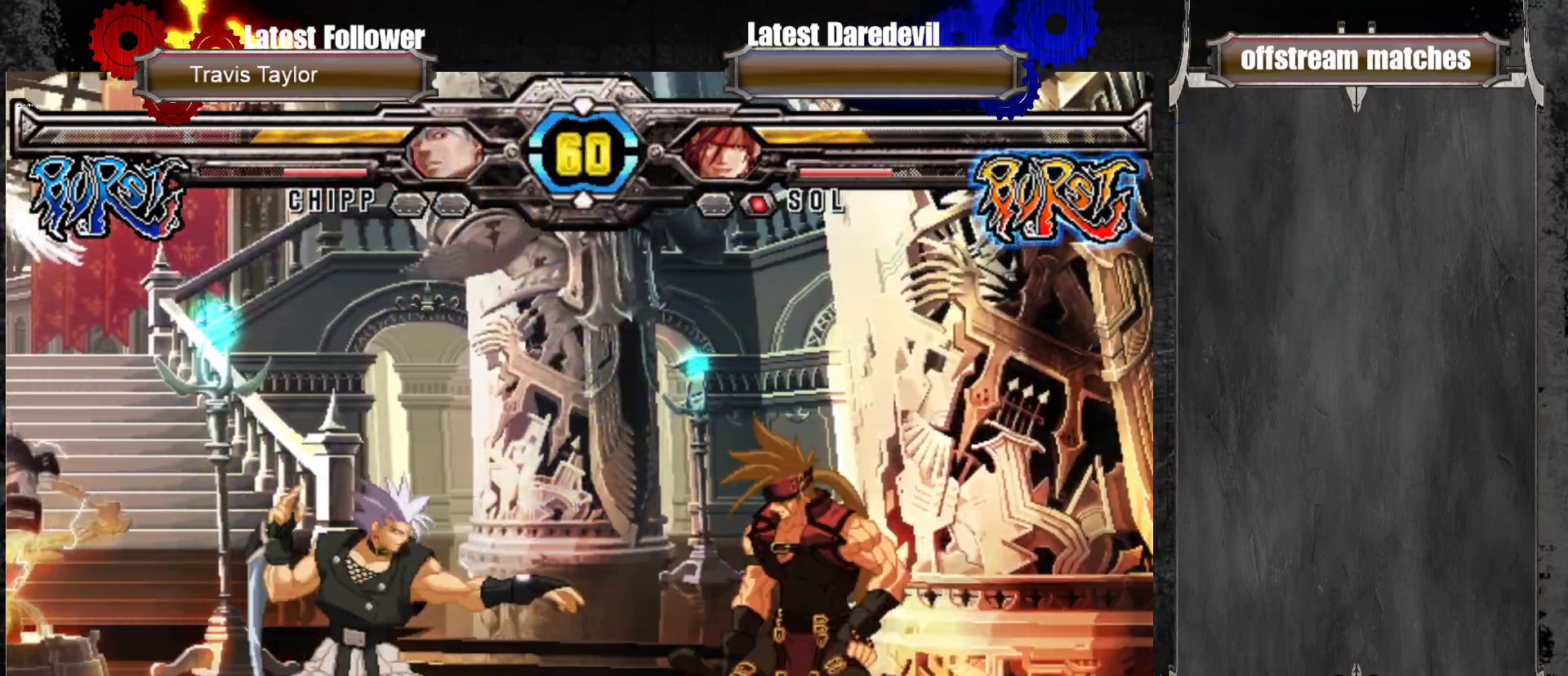
{"buttons": ["CIRCLE"], "left_stick": "right", "events": [[117, "left_stick", "center"], [250, "left_stick", "right"], [417, "CIRCLE", "down"]]}